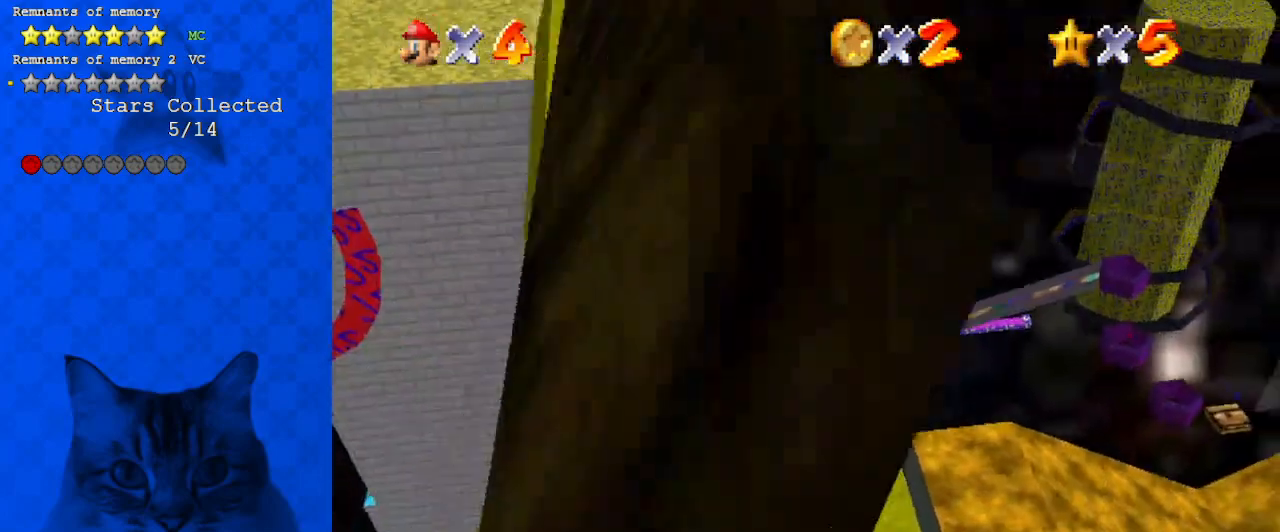
Gameplay with keyboard; each line is a JSON object with the keys held at the frame after it. "events" lists presses ("down") and releases ("up") of "a", "c", "ctrl", "d", "down", "left", "return", "right", "s", "shift", "up", "w", "x" and "y" between this image and that frame as [ms after this image, input, new state], when the widget could be followed in between. No other keys are recorded. Mouse input is not recorded.
{"keys": ["down", "left"], "events": [[133, "a", "down"], [267, "a", "up"], [500, "down", "down"]]}
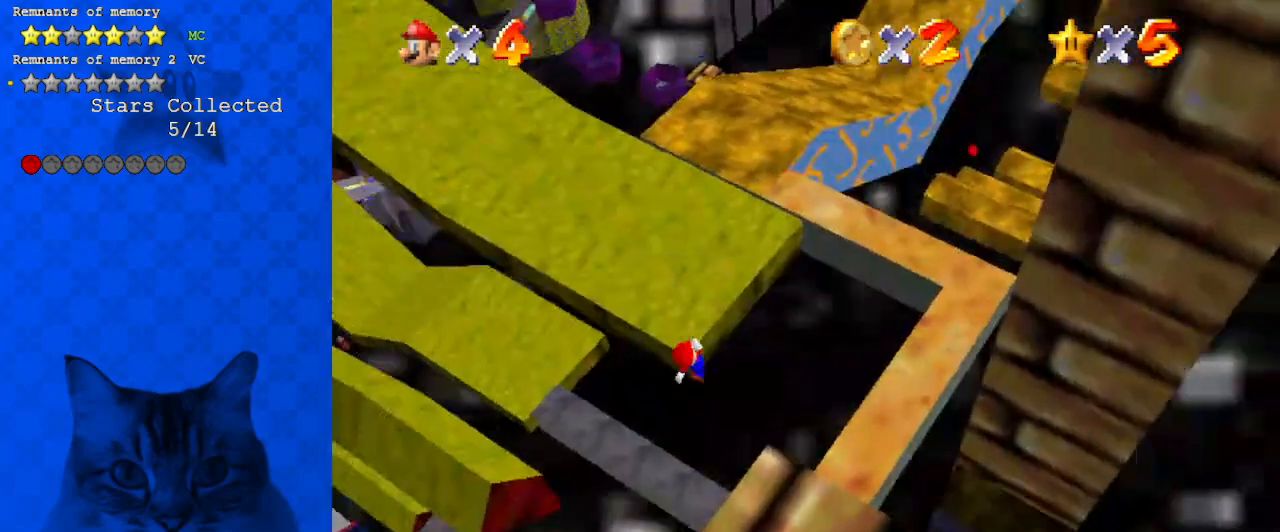
{"keys": ["left"], "events": [[33, "x", "down"], [133, "x", "up"], [300, "a", "down"], [300, "down", "up"], [433, "a", "up"]]}
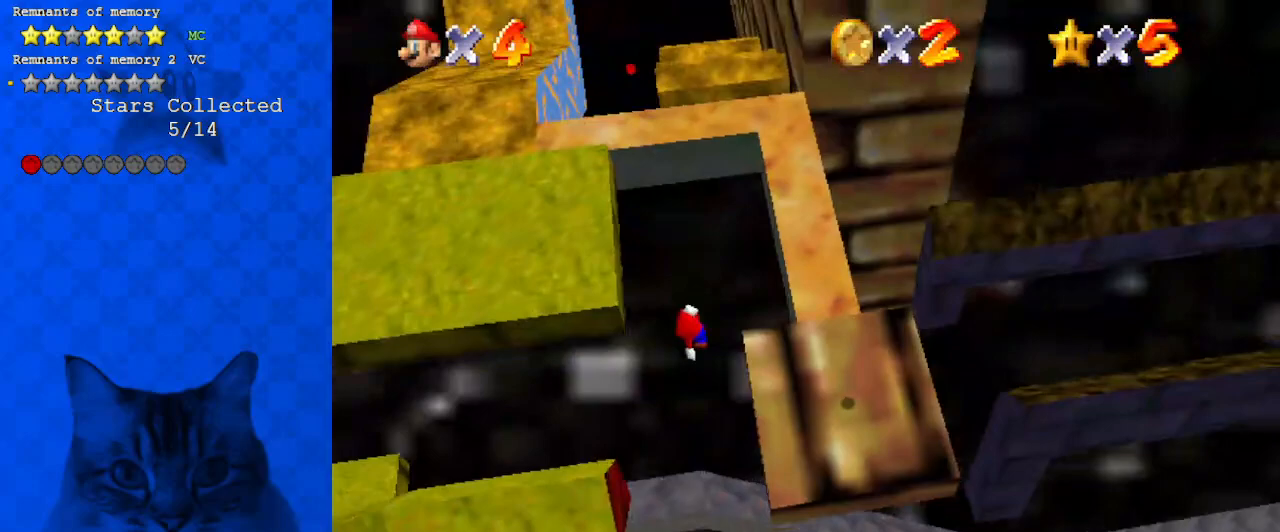
{"keys": ["up"], "events": [[167, "c", "down"], [233, "c", "up"], [333, "c", "down"], [333, "up", "down"], [400, "left", "up"], [433, "c", "up"]]}
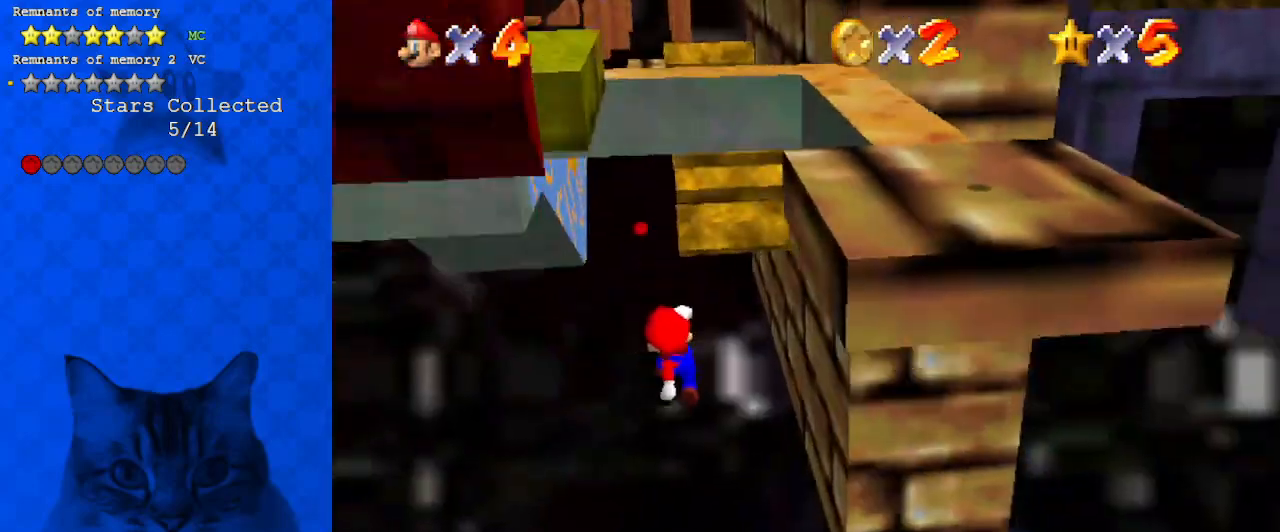
{"keys": ["a", "down", "left"], "events": [[267, "left", "down"], [400, "up", "up"], [400, "x", "down"], [500, "a", "down"], [500, "down", "down"], [500, "x", "up"]]}
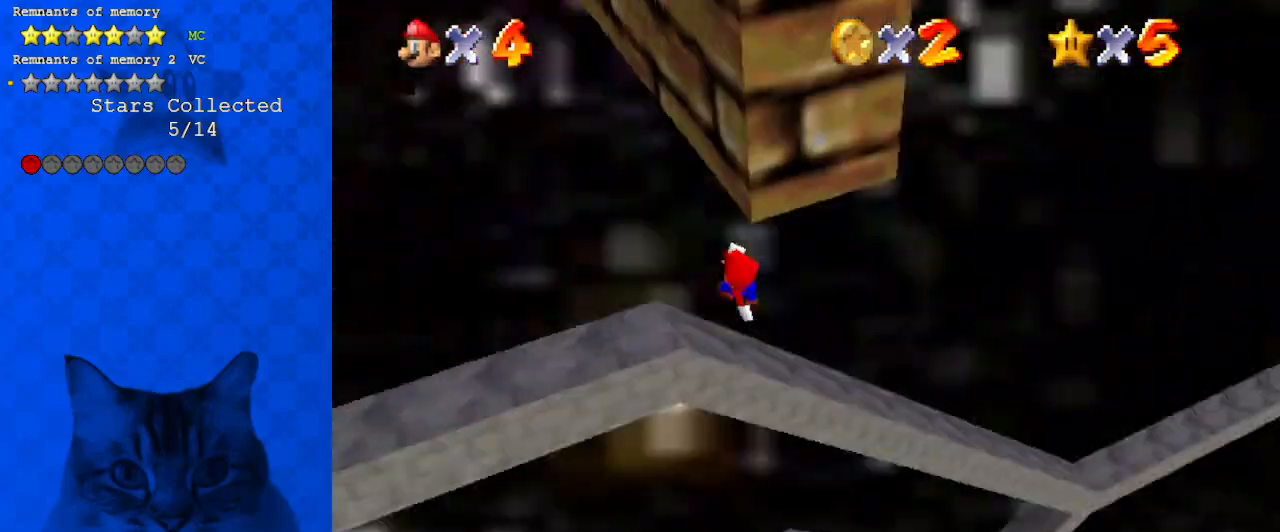
{"keys": ["left"], "events": [[33, "a", "up"], [233, "d", "down"], [367, "d", "up"], [400, "d", "down"], [467, "down", "up"], [500, "d", "up"]]}
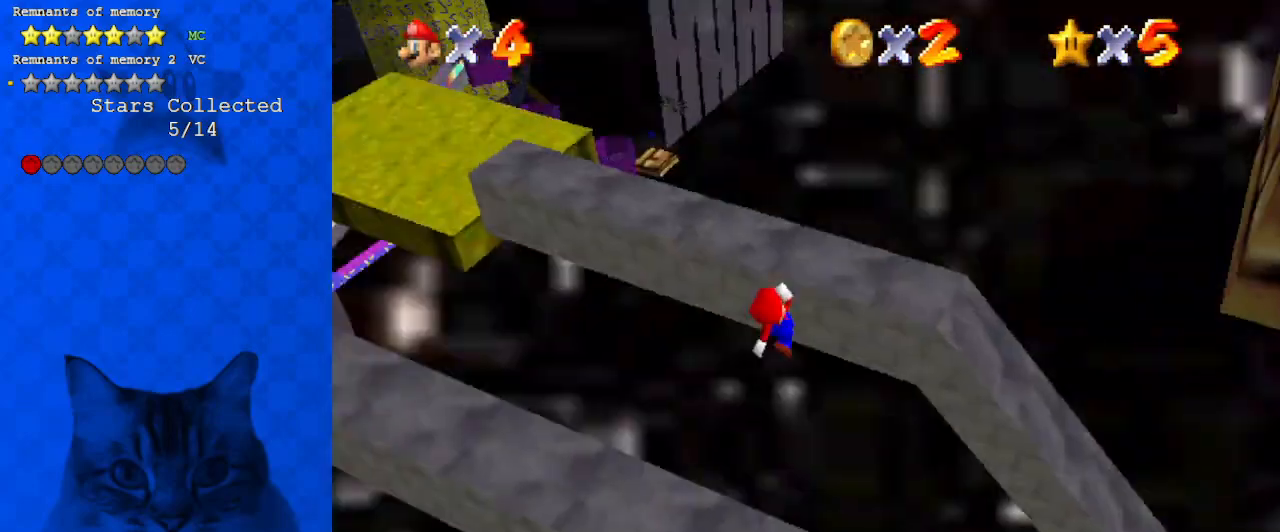
{"keys": ["up"], "events": [[133, "x", "down"], [233, "up", "down"], [233, "x", "up"], [267, "d", "down"], [433, "d", "up"], [433, "left", "up"]]}
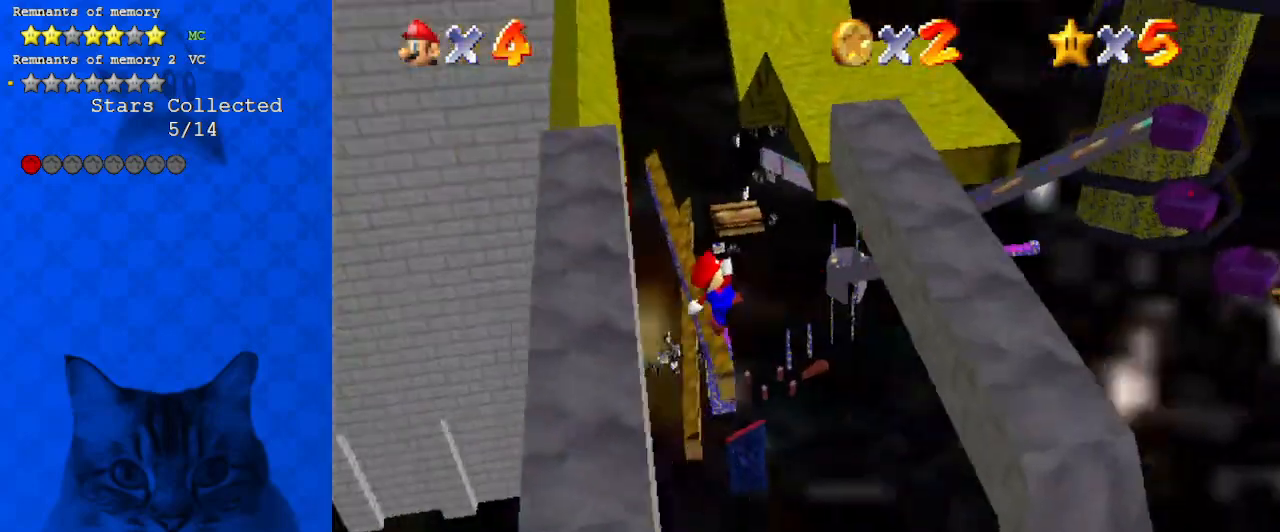
{"keys": ["up"], "events": [[167, "x", "down"], [267, "x", "up"]]}
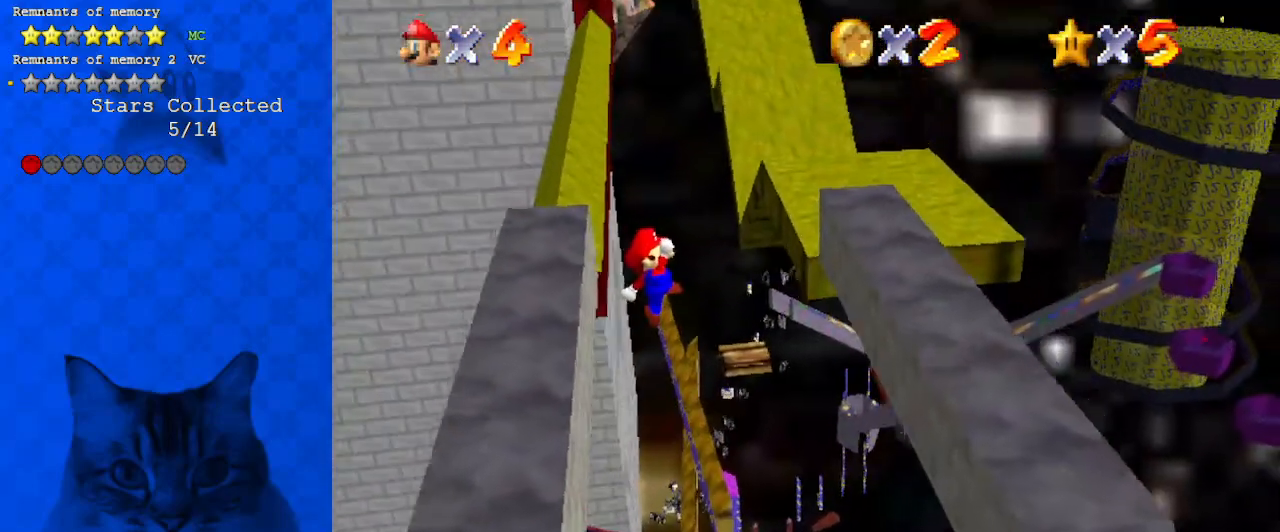
{"keys": ["right", "up"], "events": [[67, "x", "down"], [167, "right", "down"], [167, "x", "up"]]}
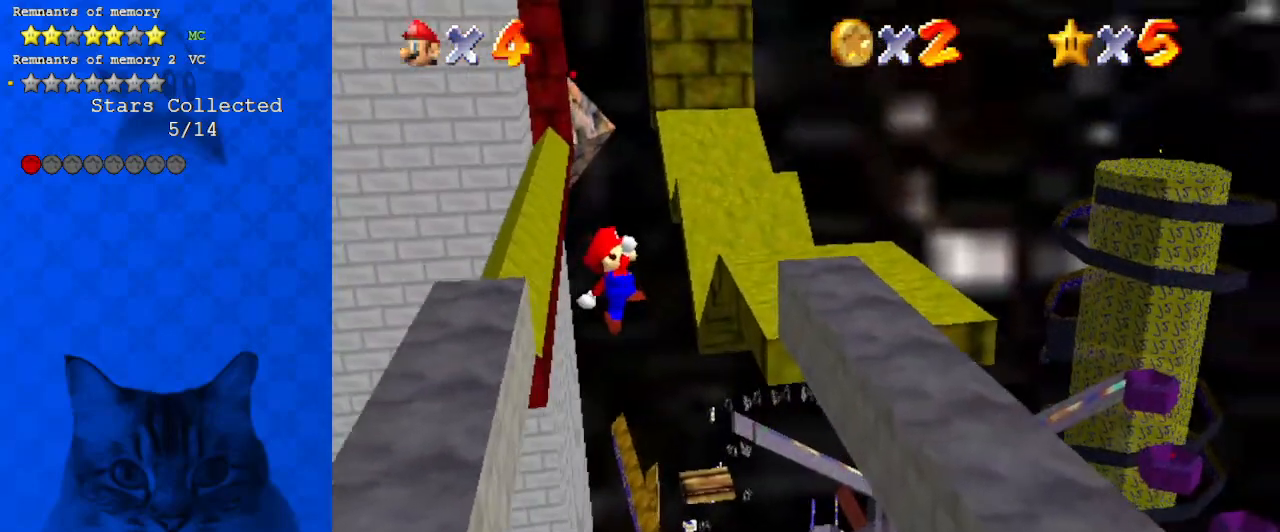
{"keys": ["right", "up", "x"], "events": [[467, "x", "down"]]}
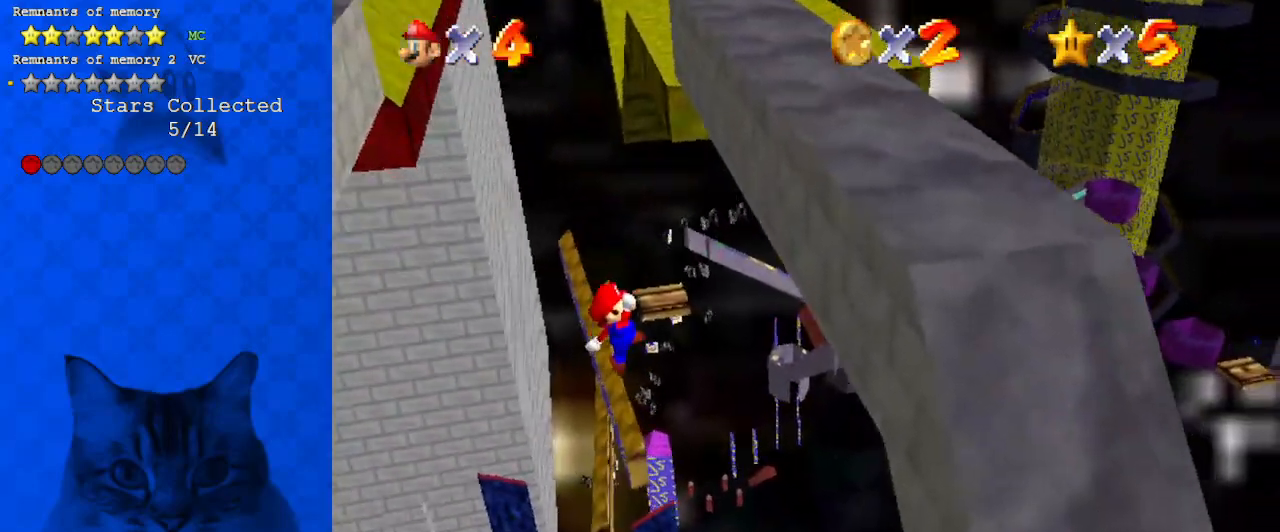
{"keys": ["left", "shift", "up"], "events": [[100, "x", "up"], [300, "right", "up"], [367, "left", "down"], [433, "shift", "down"]]}
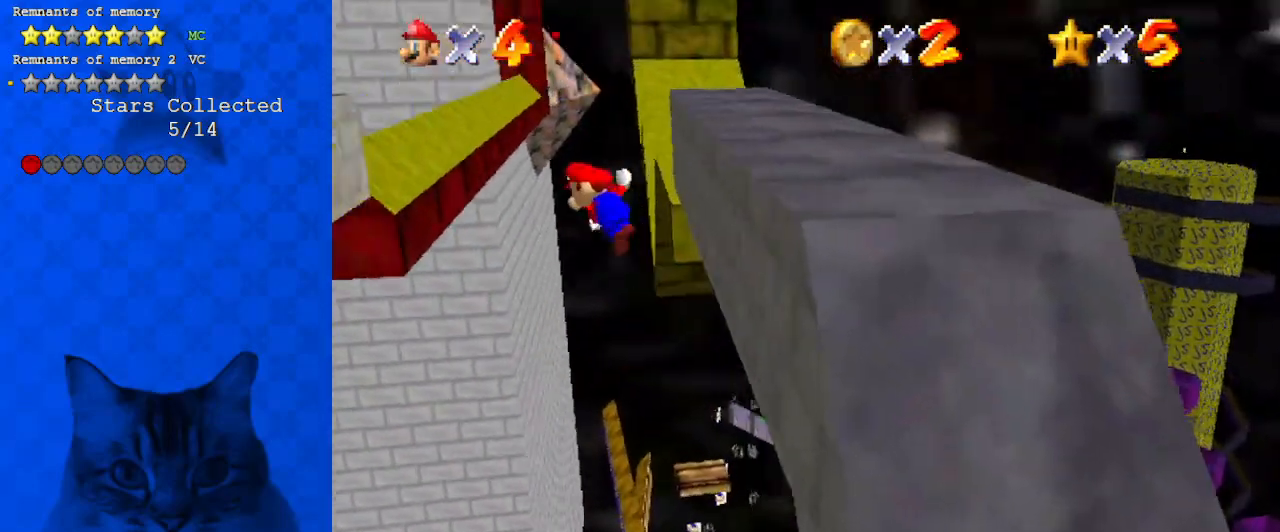
{"keys": ["left", "up"], "events": [[67, "shift", "up"], [200, "left", "up"], [300, "left", "down"]]}
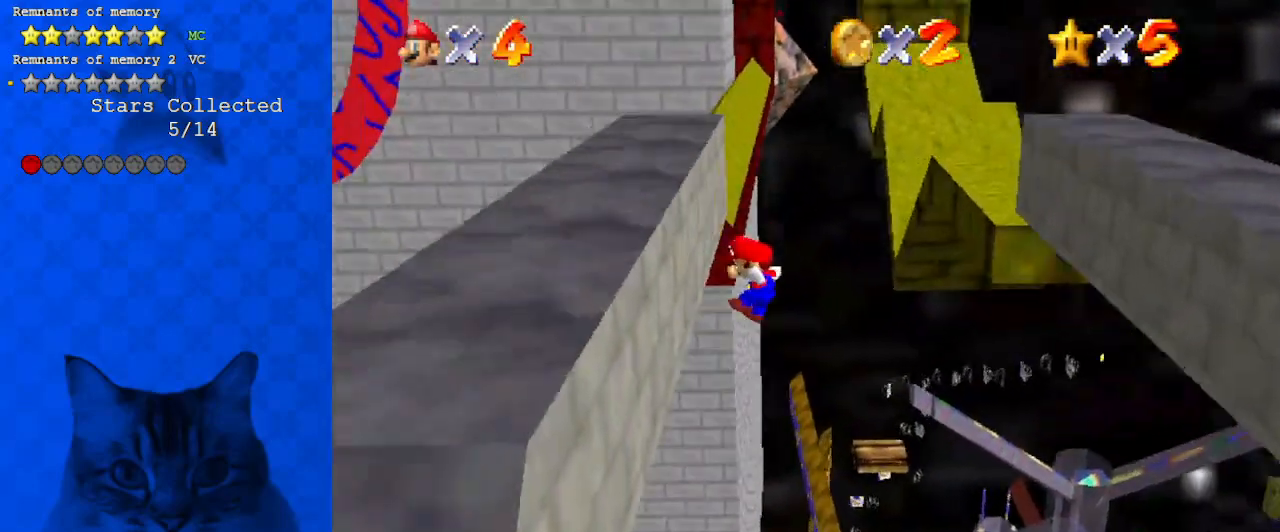
{"keys": ["right", "up"], "events": [[167, "left", "up"], [167, "right", "down"], [167, "shift", "down"], [367, "shift", "up"]]}
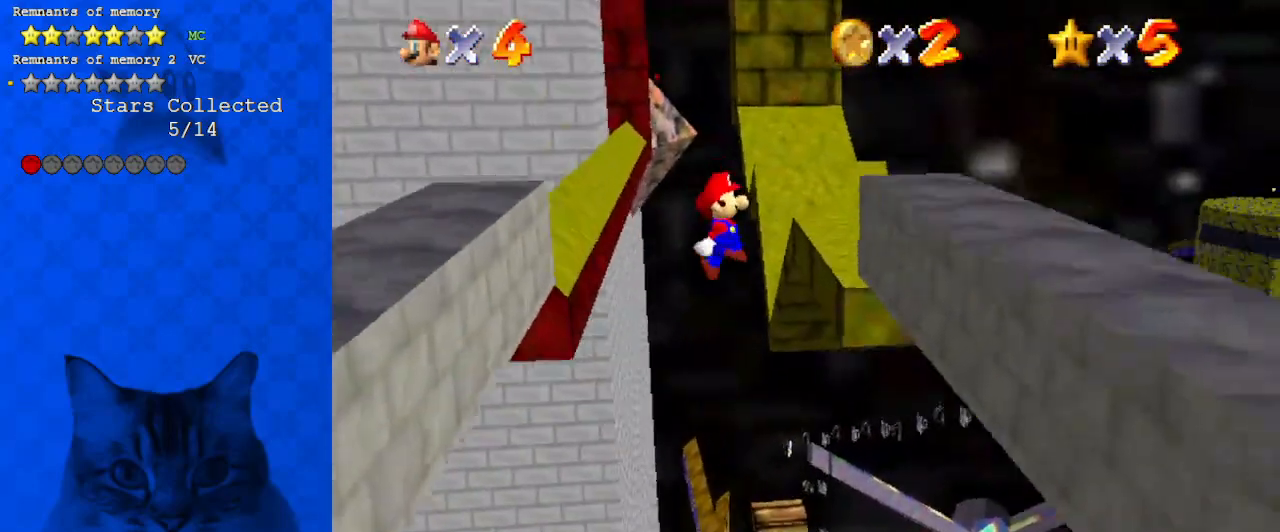
{"keys": ["left", "up"], "events": [[367, "left", "down"], [367, "right", "up"], [367, "shift", "down"], [500, "shift", "up"]]}
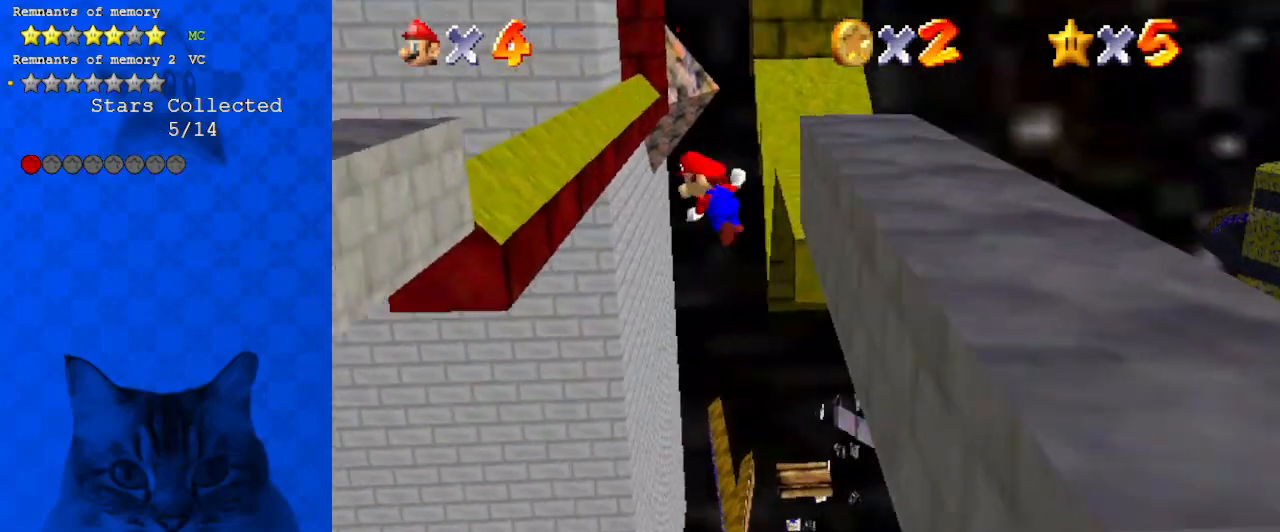
{"keys": ["left", "up"], "events": []}
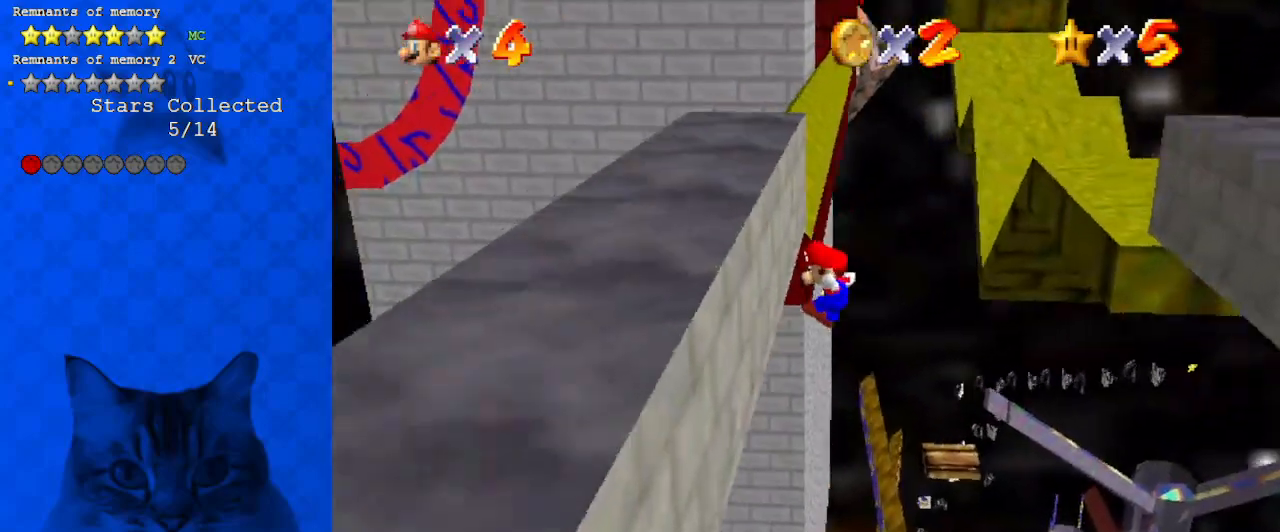
{"keys": ["up"], "events": [[67, "right", "down"], [100, "left", "up"], [100, "shift", "down"], [300, "shift", "up"], [433, "right", "up"]]}
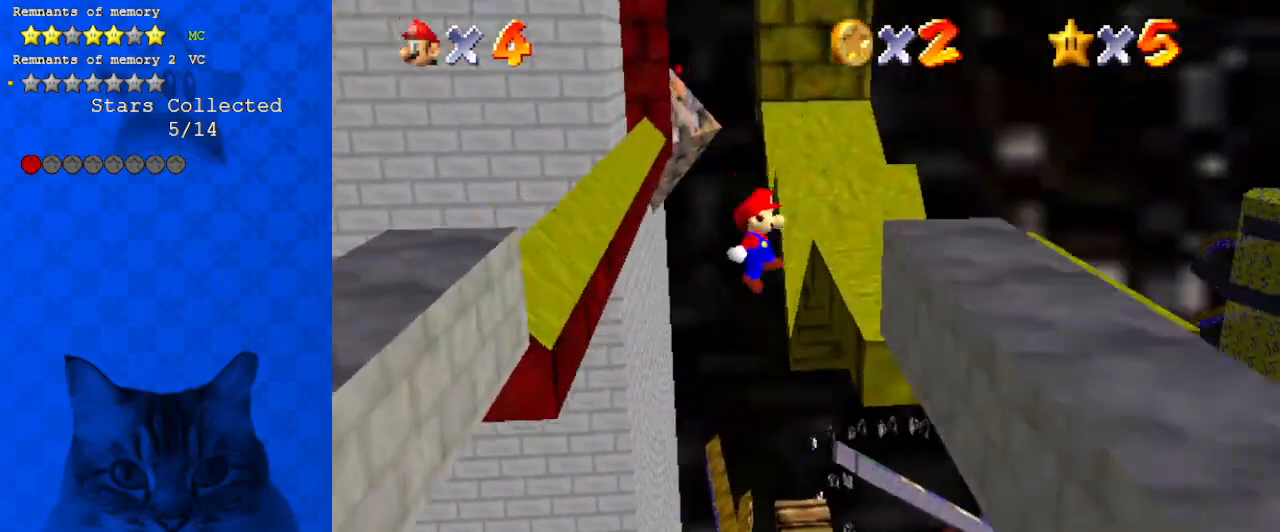
{"keys": ["d", "left", "up"], "events": [[133, "right", "down"], [267, "right", "up"], [300, "left", "down"], [300, "shift", "down"], [467, "d", "down"], [467, "shift", "up"]]}
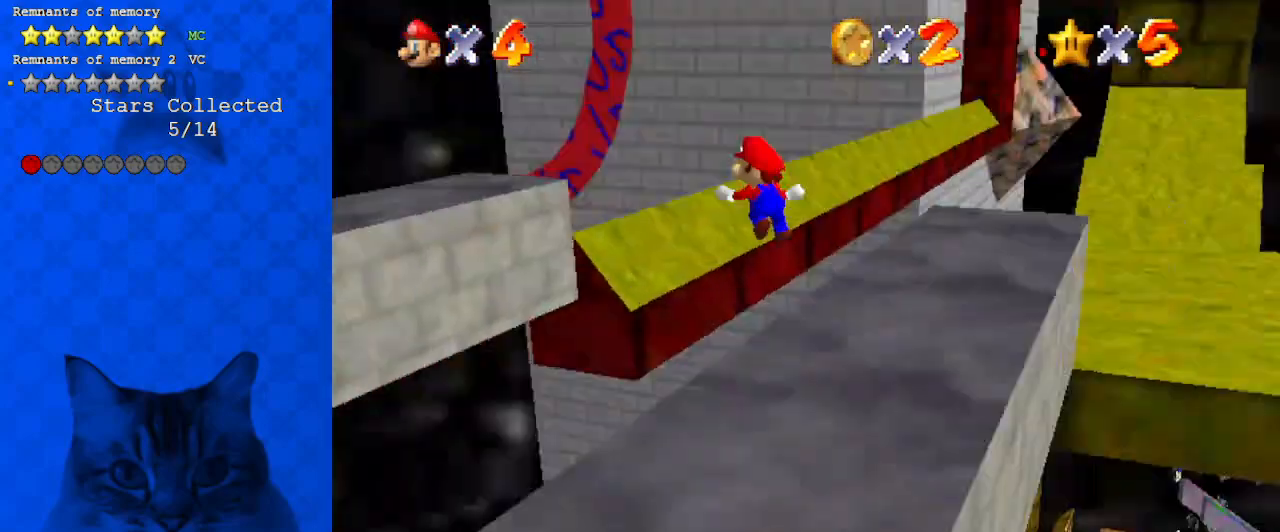
{"keys": ["right", "shift"], "events": [[33, "d", "up"], [133, "d", "down"], [200, "left", "up"], [233, "d", "up"], [467, "right", "down"], [500, "shift", "down"], [500, "up", "up"]]}
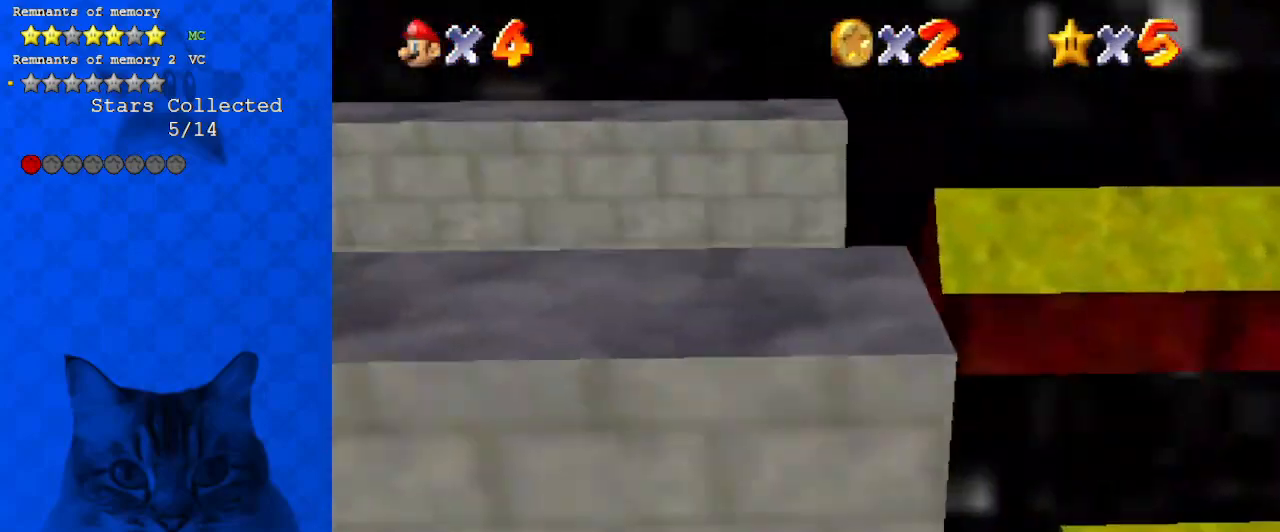
{"keys": ["down"], "events": [[67, "down", "down"], [133, "shift", "up"], [300, "right", "up"]]}
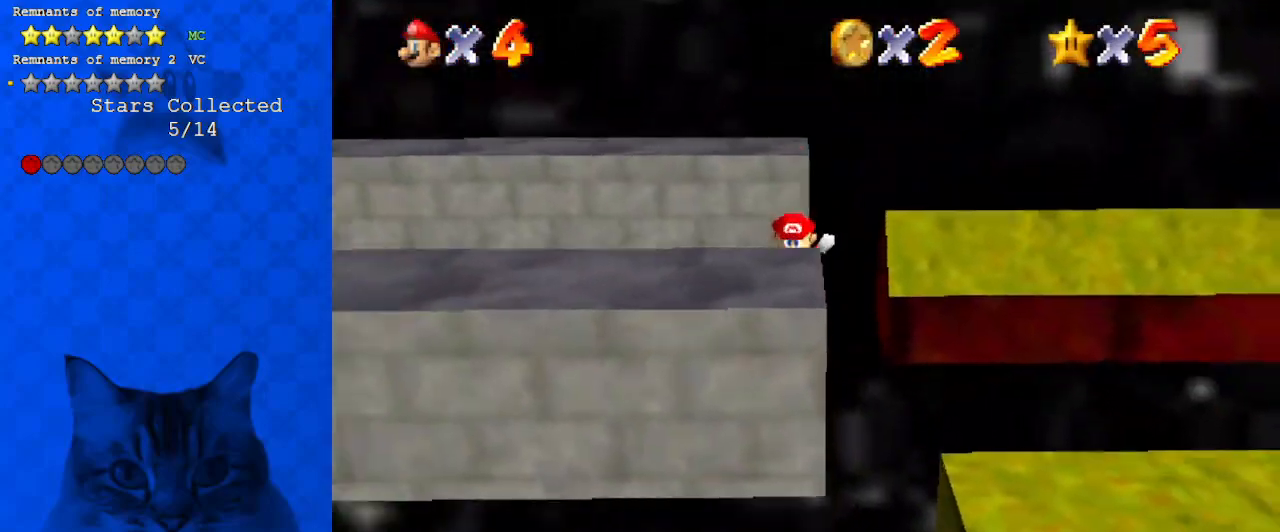
{"keys": ["up"], "events": [[67, "down", "up"], [200, "shift", "down"], [200, "up", "down"], [267, "shift", "up"], [333, "a", "down"], [500, "a", "up"]]}
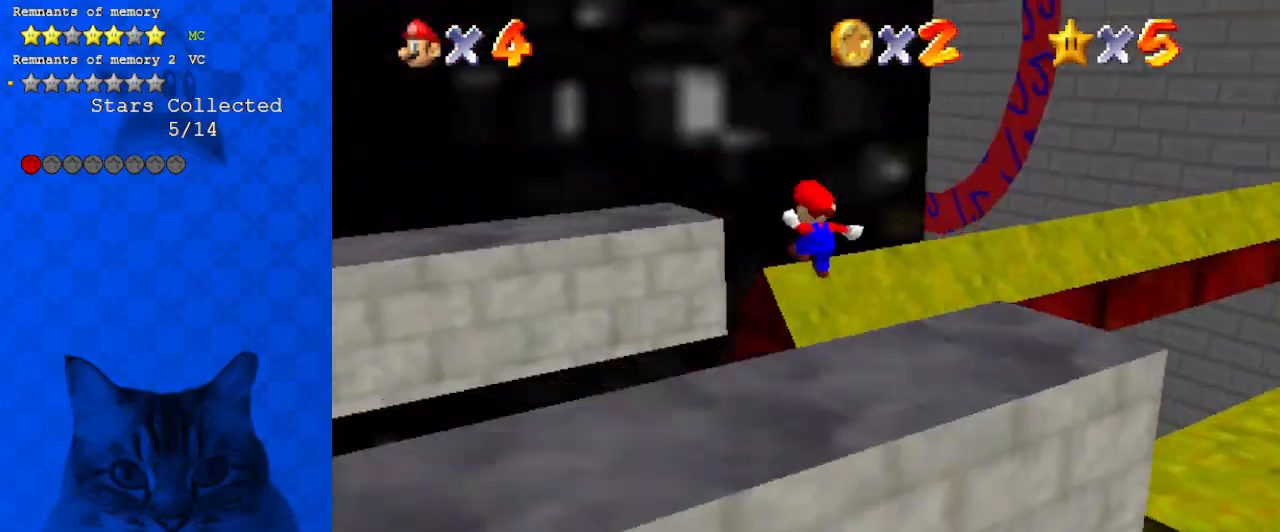
{"keys": ["right"], "events": [[33, "a", "down"], [67, "up", "up"], [167, "a", "up"], [167, "left", "down"], [400, "left", "up"], [400, "right", "down"], [400, "shift", "down"], [467, "shift", "up"]]}
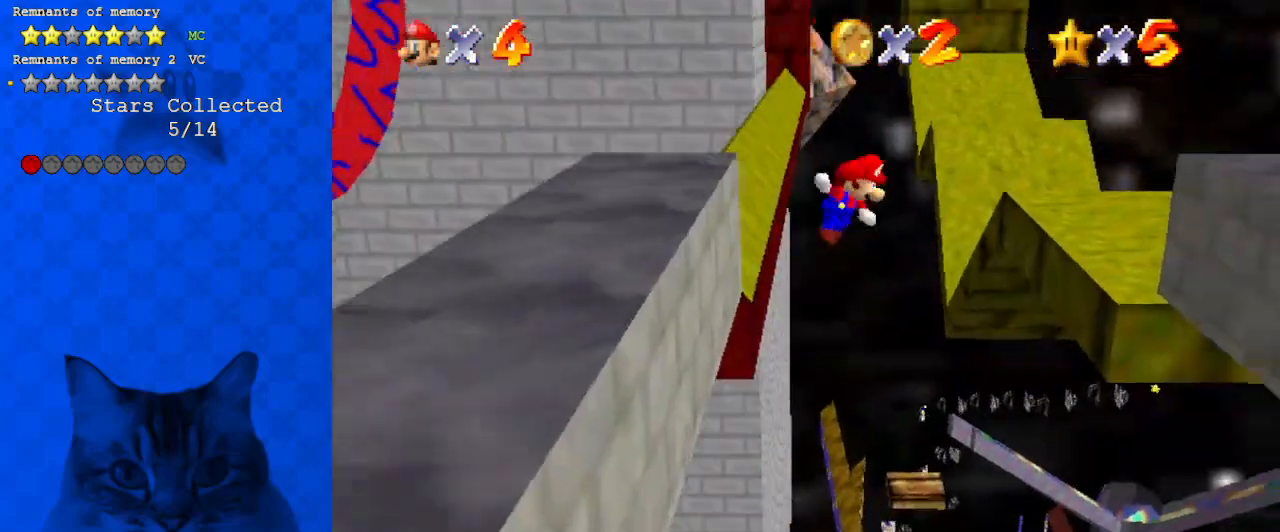
{"keys": ["right"], "events": [[100, "right", "up"], [433, "right", "down"]]}
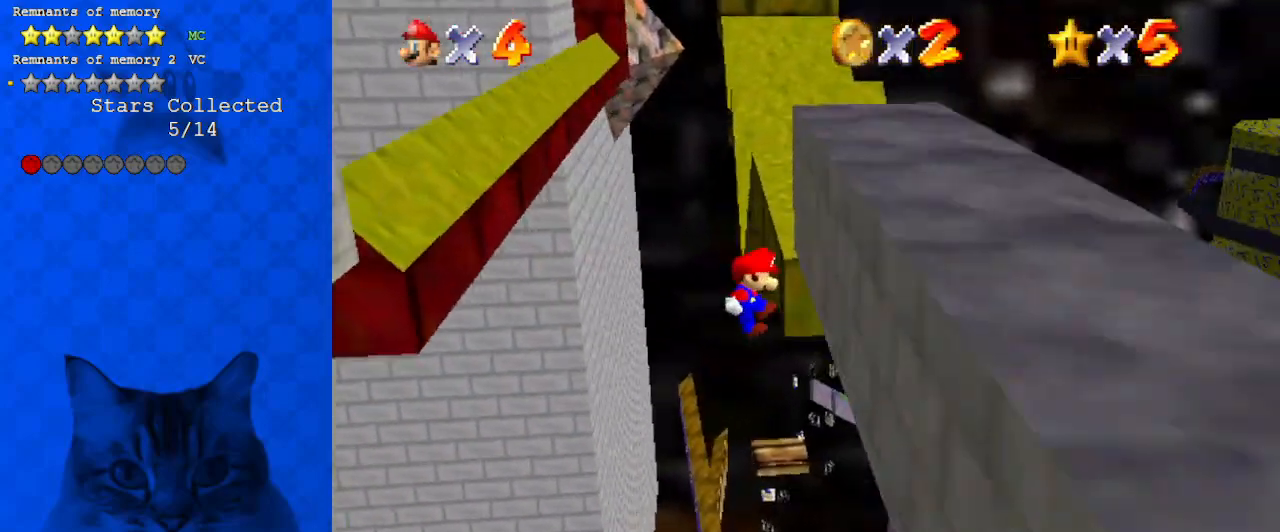
{"keys": ["left", "shift", "up"], "events": [[67, "shift", "down"], [67, "up", "down"], [200, "right", "up"], [300, "w", "down"], [433, "left", "down"], [433, "w", "up"]]}
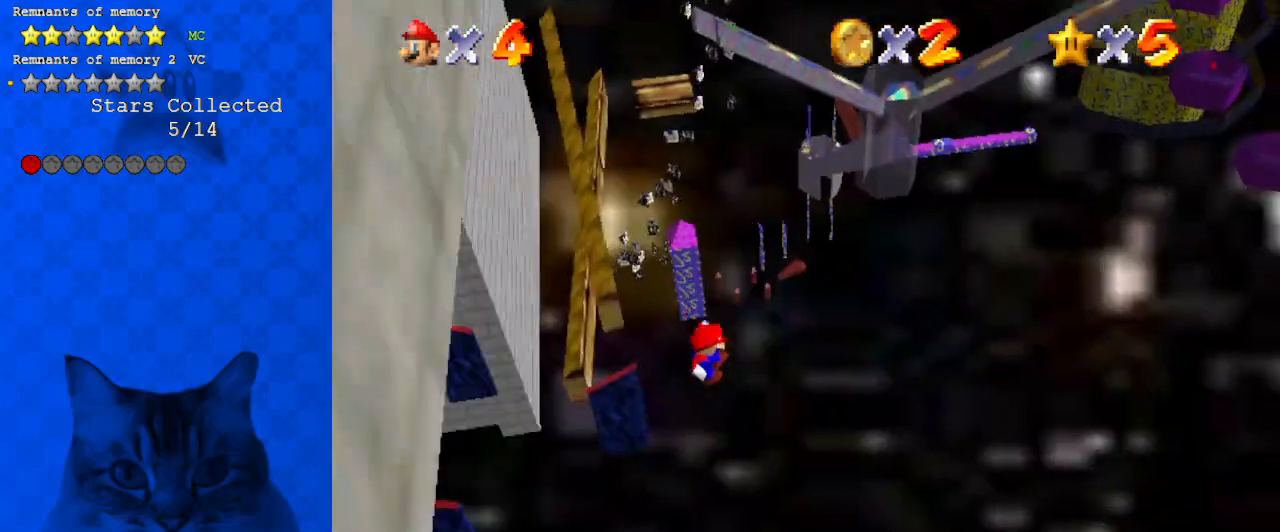
{"keys": ["left", "x"], "events": [[33, "shift", "up"], [33, "up", "up"], [67, "x", "down"]]}
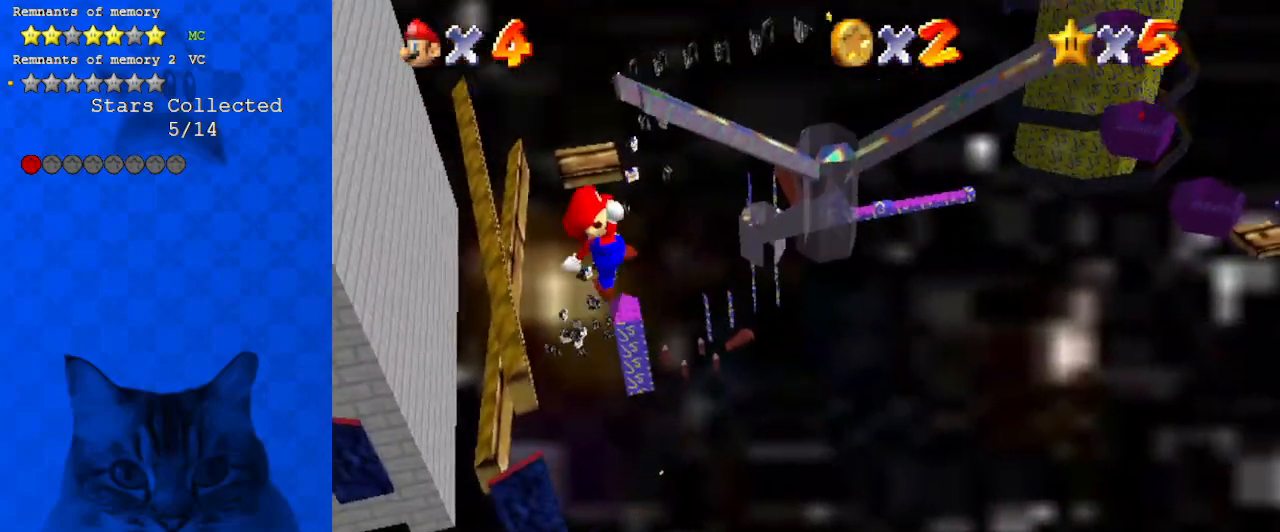
{"keys": ["left"], "events": [[400, "x", "up"]]}
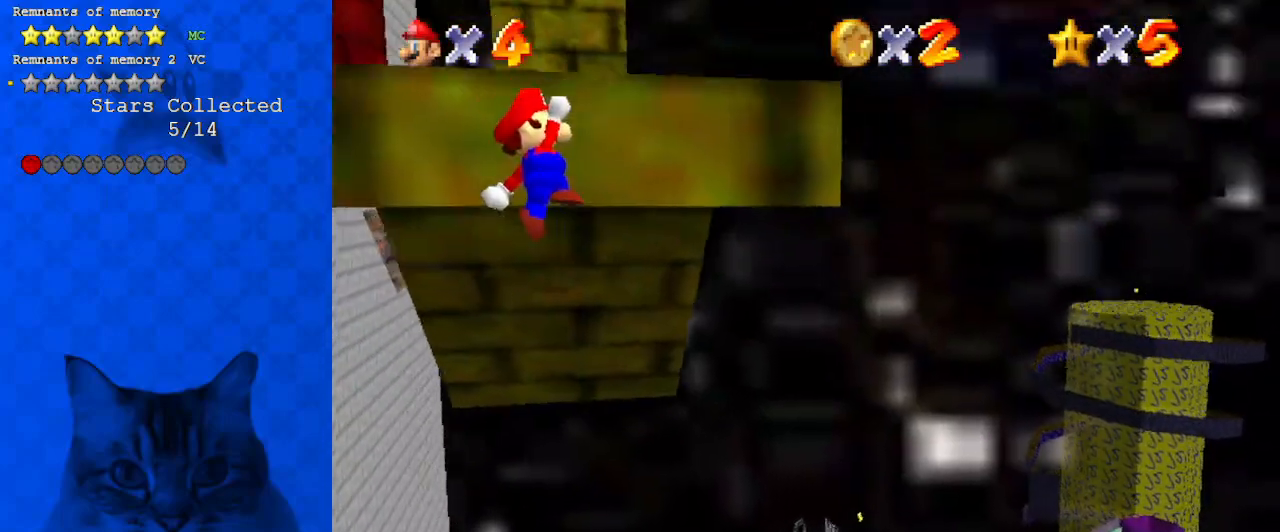
{"keys": ["left", "x"], "events": [[67, "x", "down"], [133, "x", "up"], [500, "x", "down"]]}
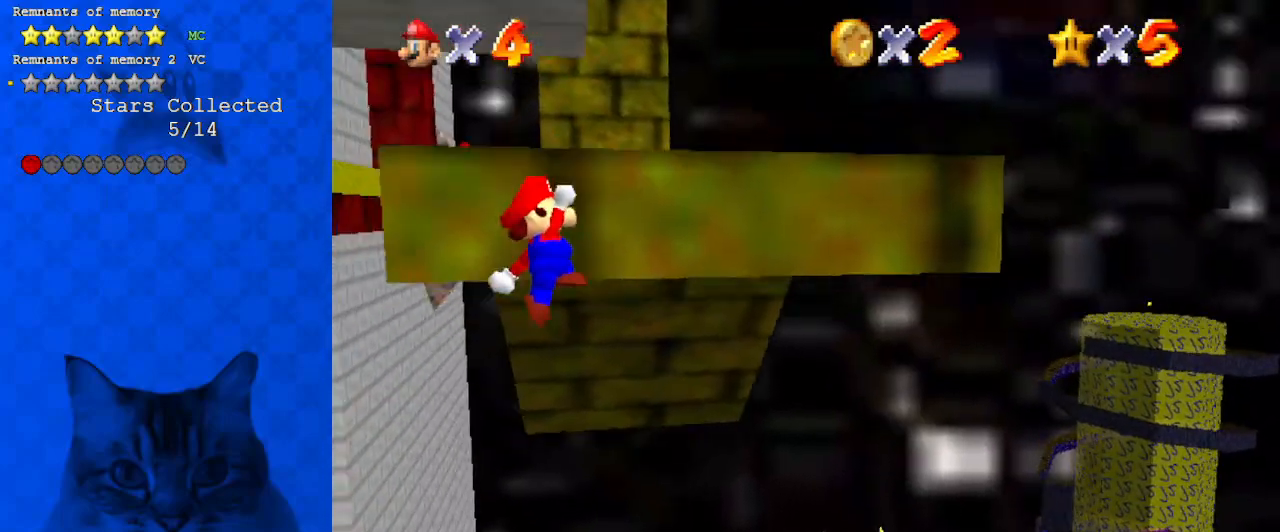
{"keys": ["left"], "events": [[100, "x", "up"]]}
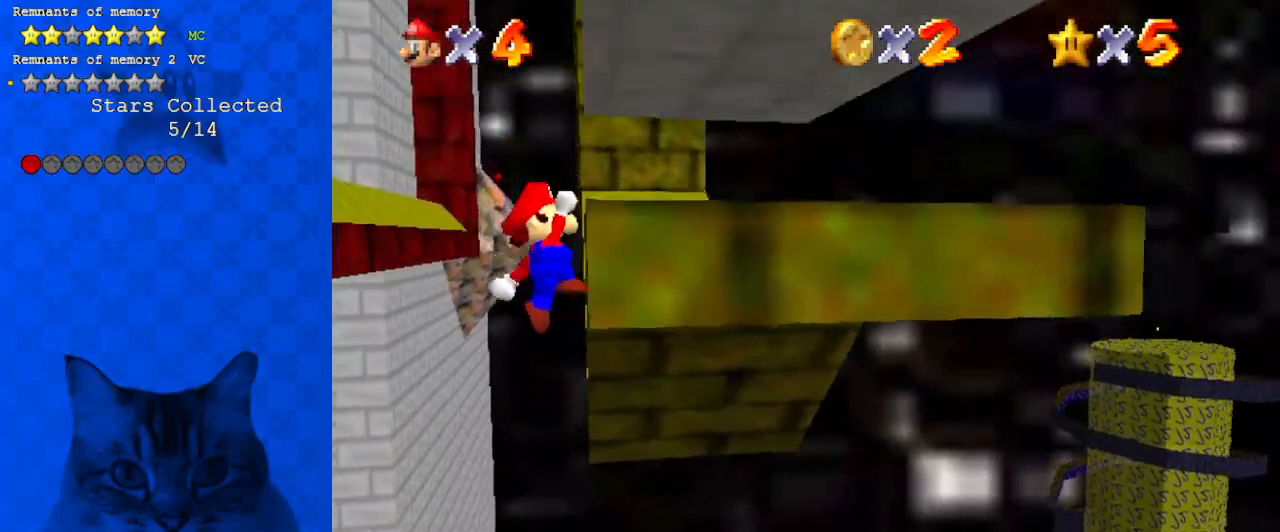
{"keys": ["up"], "events": [[33, "up", "down"], [67, "x", "down"], [200, "x", "up"], [267, "left", "up"]]}
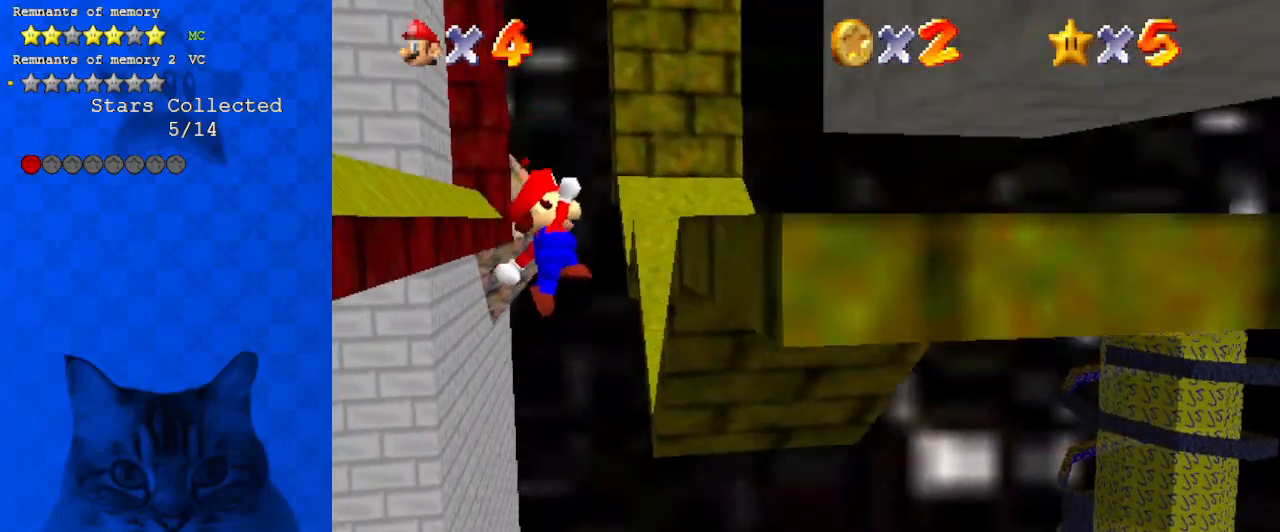
{"keys": ["right", "up"], "events": [[133, "right", "down"], [233, "x", "down"], [367, "x", "up"]]}
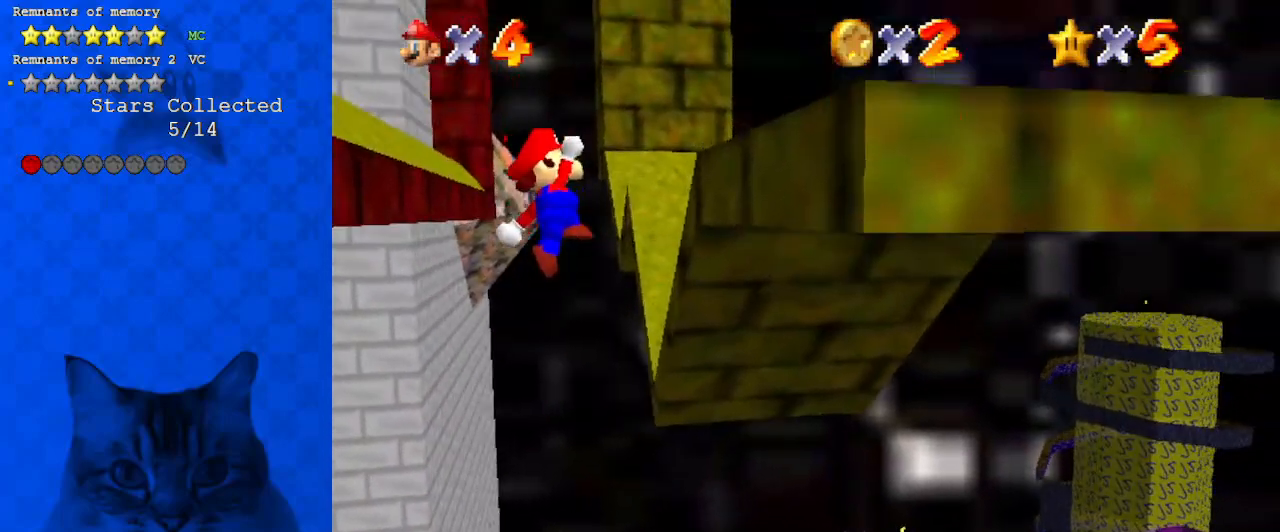
{"keys": ["right"], "events": [[33, "up", "up"], [333, "x", "down"], [500, "x", "up"]]}
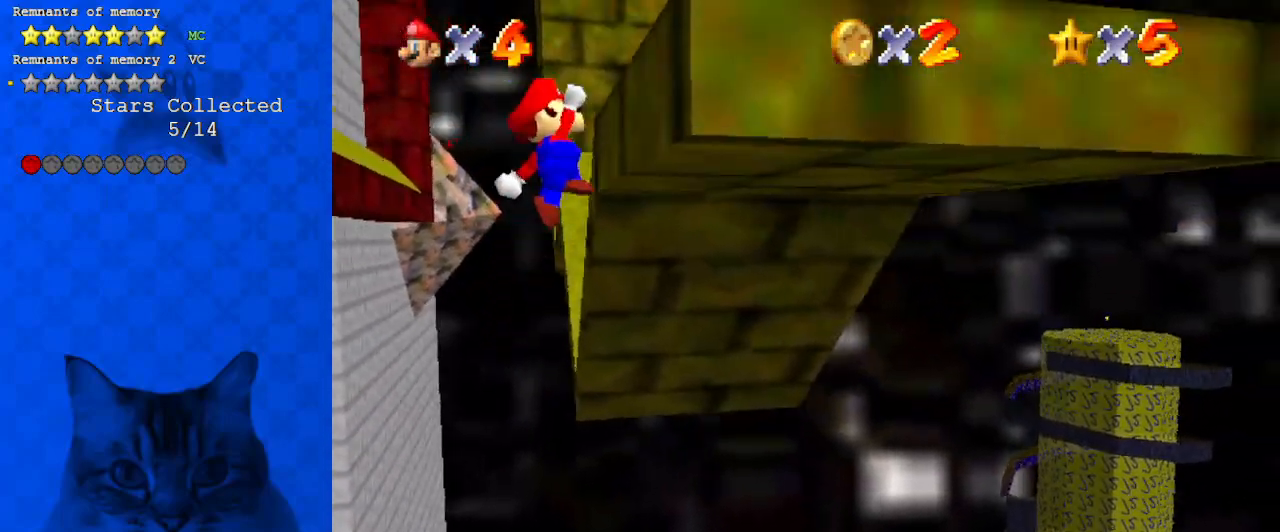
{"keys": ["up"], "events": [[167, "up", "down"], [200, "left", "down"], [200, "right", "up"], [233, "shift", "down"], [400, "shift", "up"], [467, "left", "up"]]}
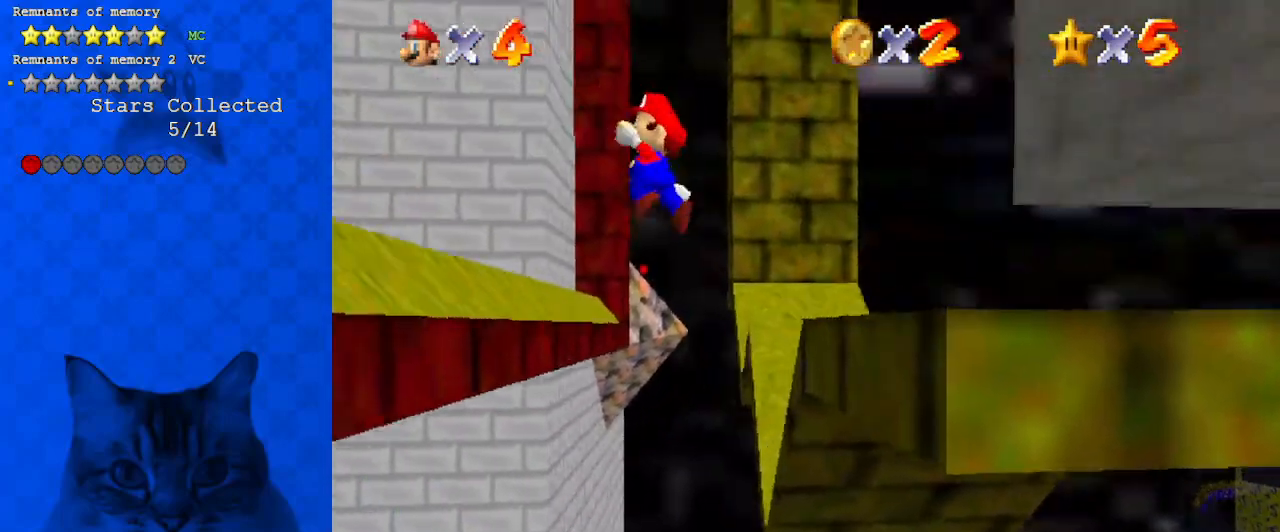
{"keys": ["left", "up"], "events": [[67, "right", "down"], [200, "right", "up"], [267, "left", "down"]]}